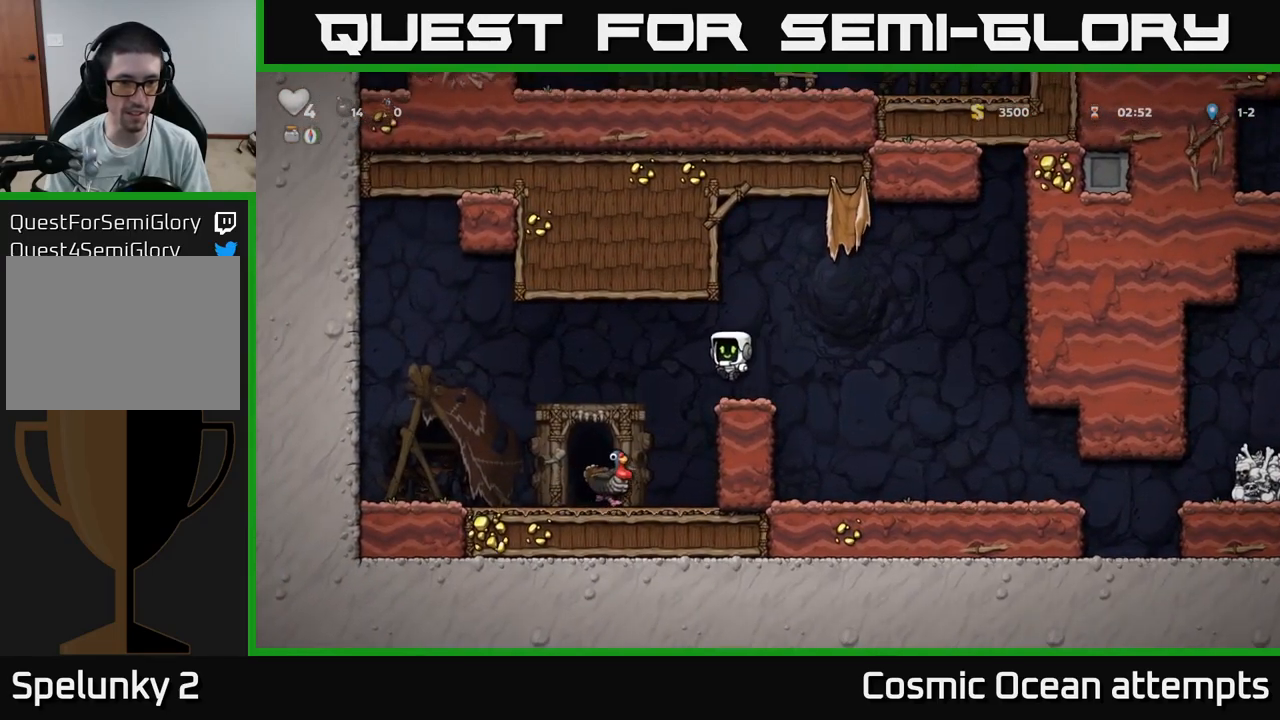
Gameplay with a controller (Xbox layout); each line is a JSON object with the inputs held at the frame after it. "events" lists button and stick changes between this image and that frame as [ms after this image, input, new state], when the widget could be followed in between.
{"buttons": [], "left_stick": "center", "right_stick": "center", "events": [[84, "DPAD_LEFT", "up"], [184, "DPAD_RIGHT", "down"], [250, "DPAD_RIGHT", "up"]]}
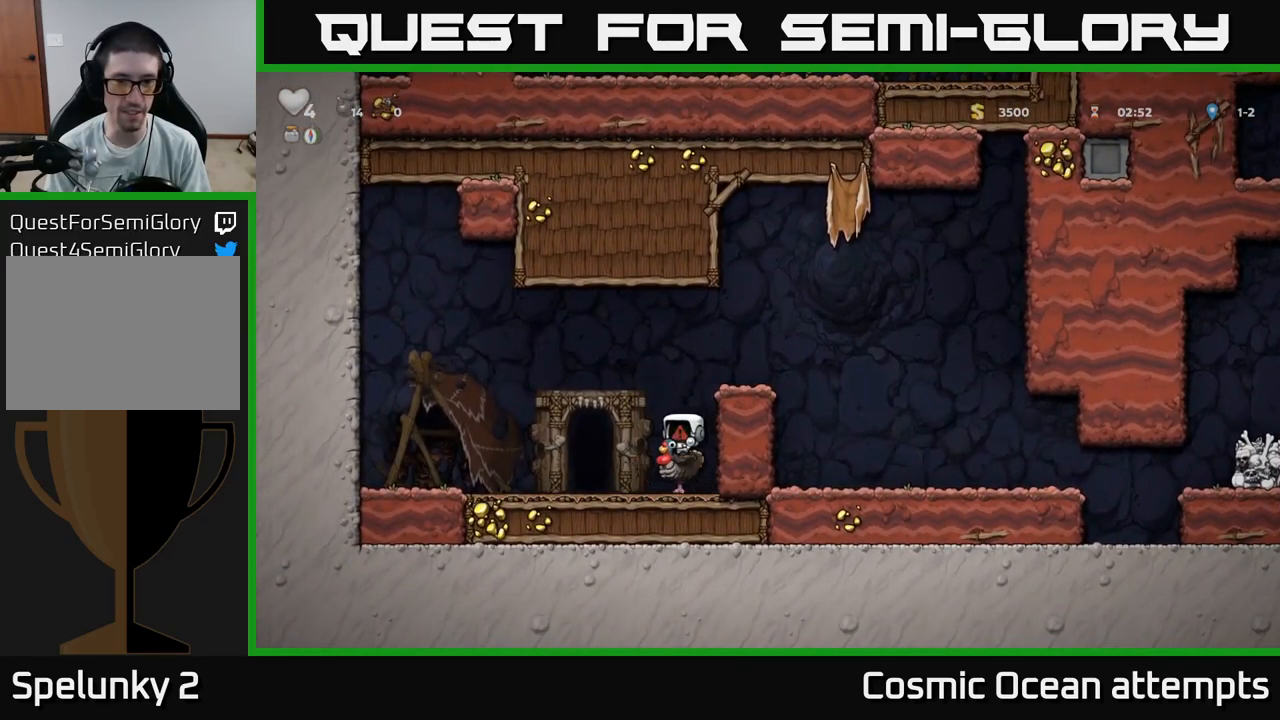
{"buttons": [], "left_stick": "center", "right_stick": "center", "events": []}
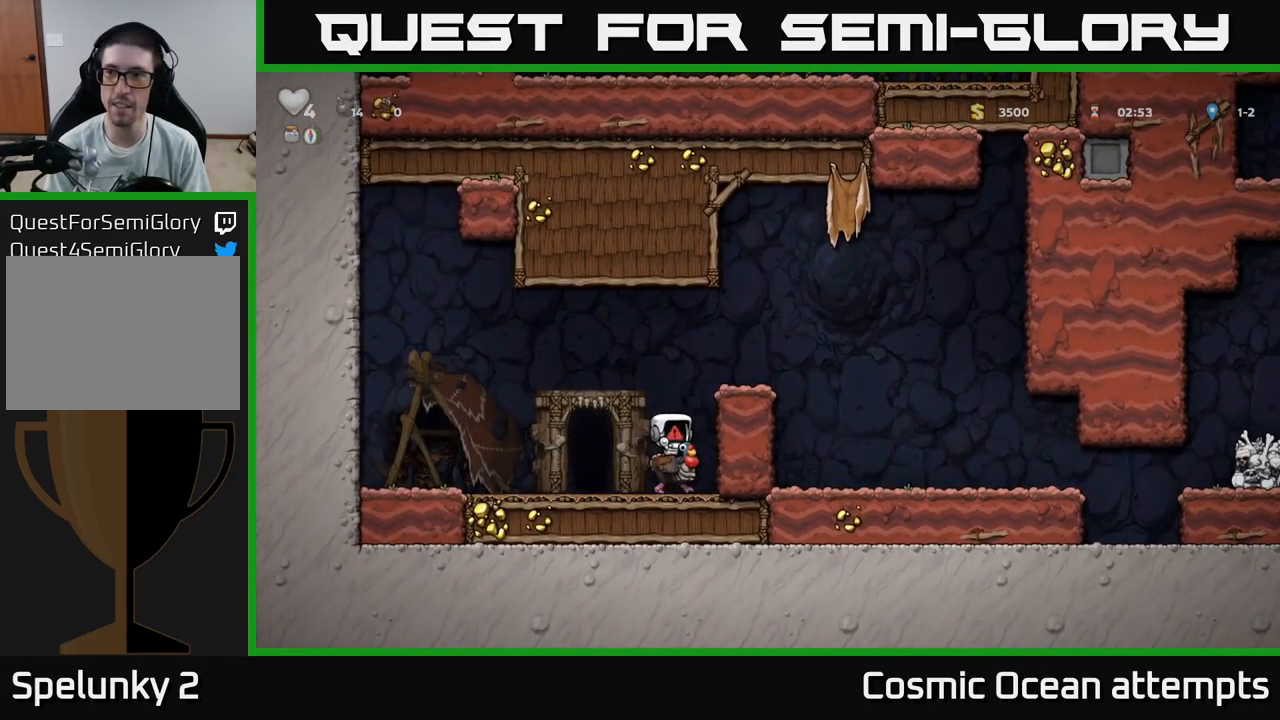
{"buttons": [], "left_stick": "center", "right_stick": "center", "events": []}
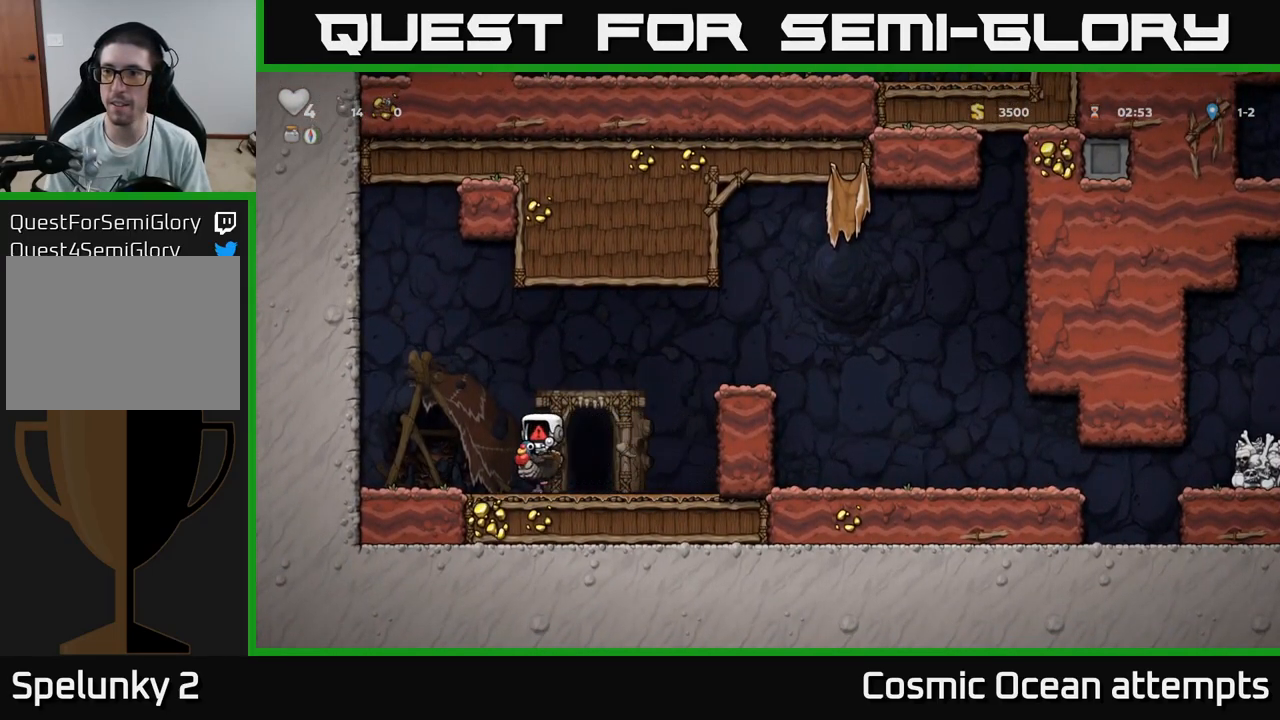
{"buttons": [], "left_stick": "center", "right_stick": "center", "events": []}
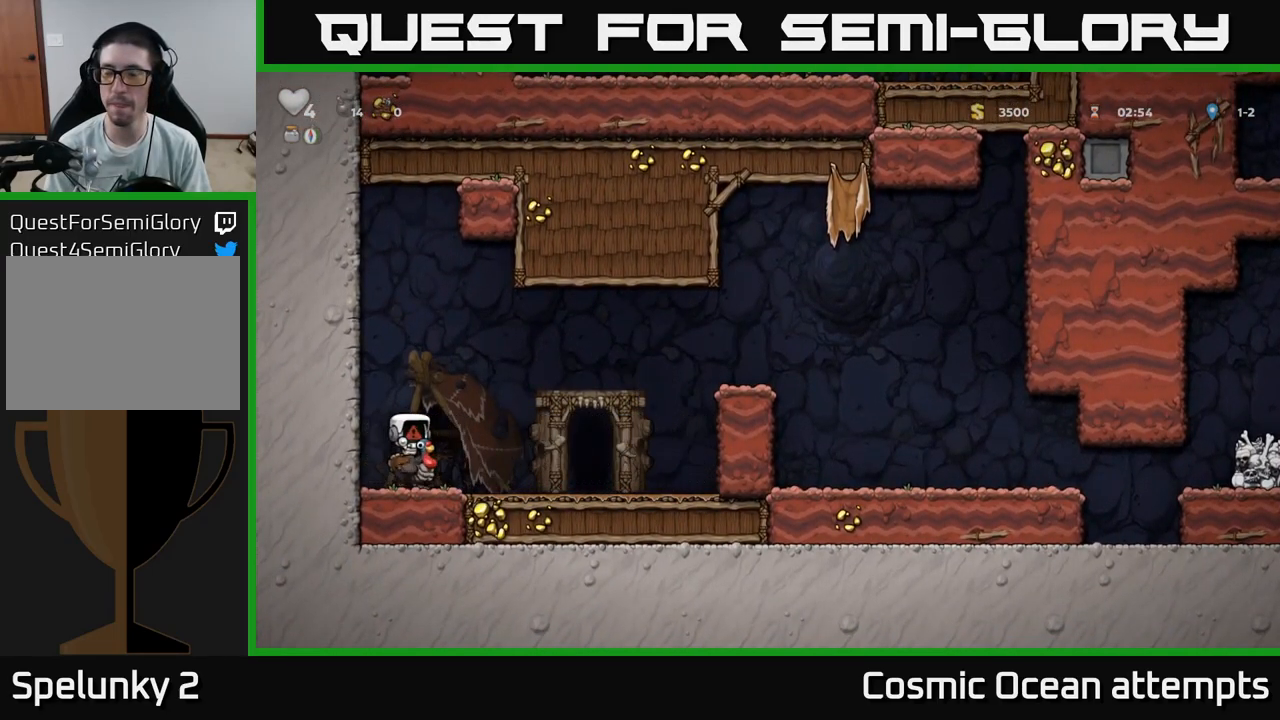
{"buttons": [], "left_stick": "center", "right_stick": "center", "events": []}
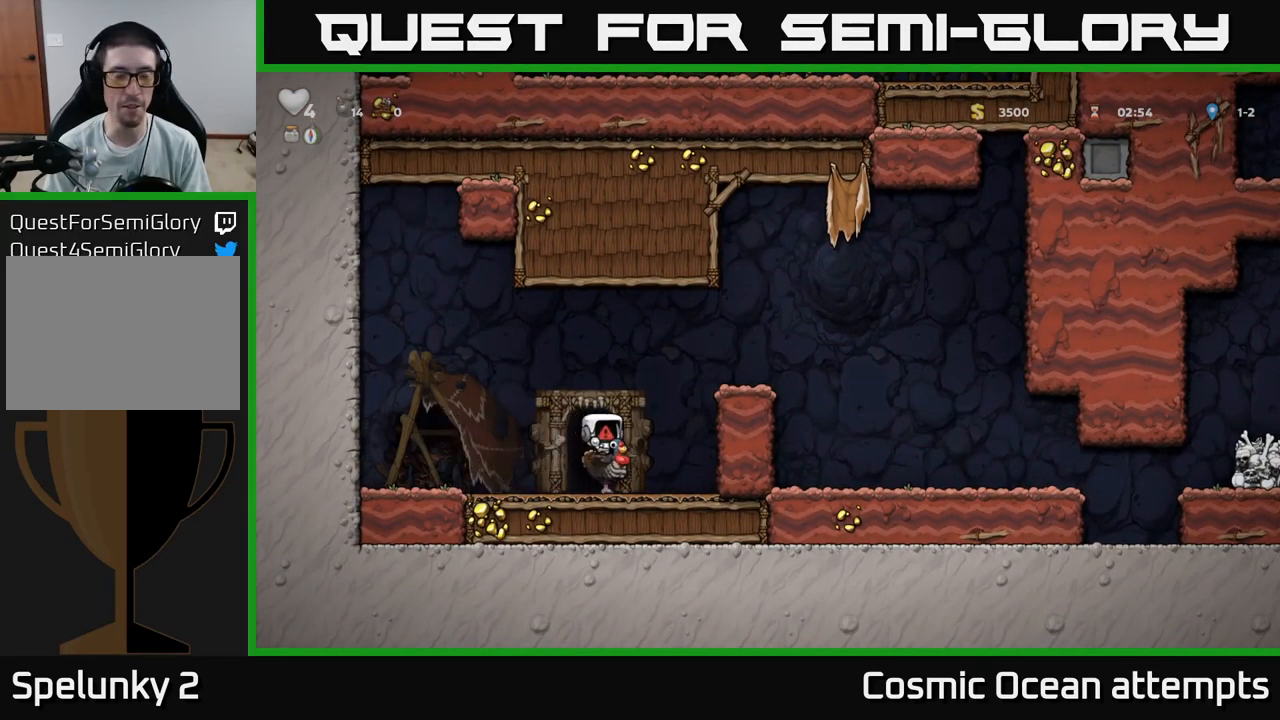
{"buttons": [], "left_stick": "center", "right_stick": "center", "events": []}
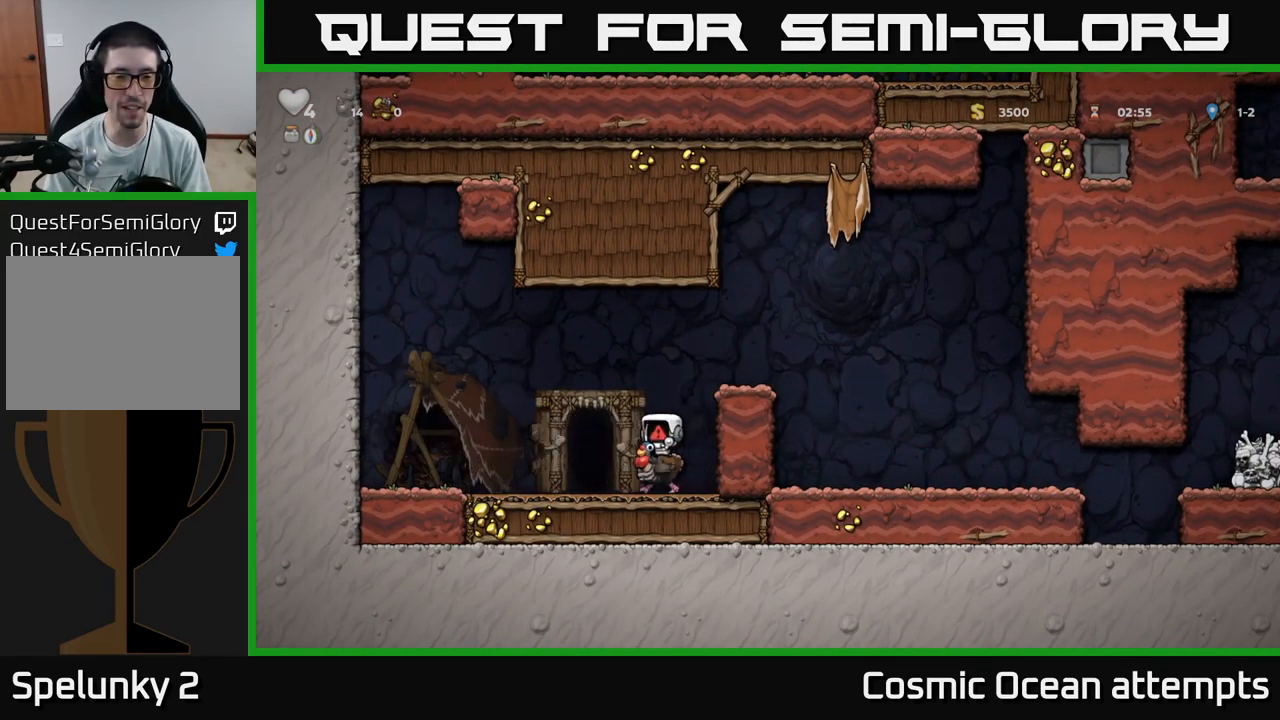
{"buttons": ["DPAD_RIGHT"], "left_stick": "center", "right_stick": "center", "events": [[400, "DPAD_RIGHT", "down"]]}
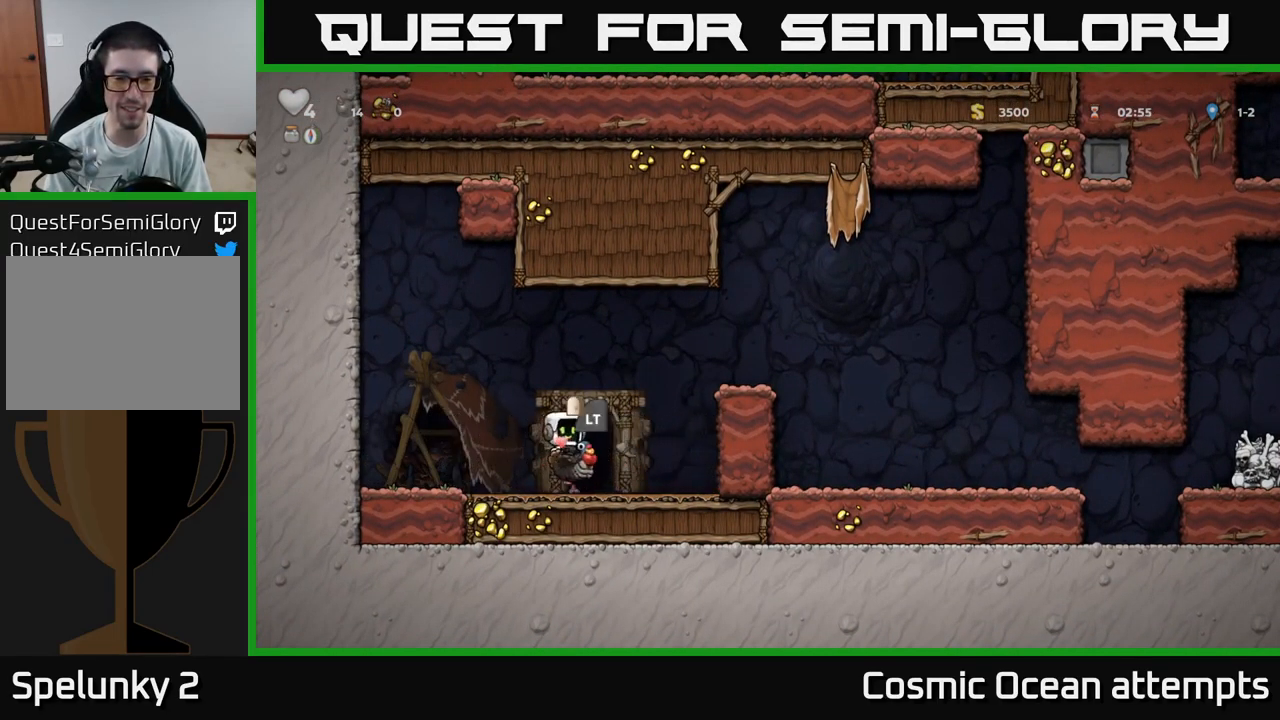
{"buttons": ["DPAD_DOWN"], "left_stick": "center", "right_stick": "center", "events": [[250, "DPAD_DOWN", "down"], [284, "DPAD_RIGHT", "up"], [317, "A", "down"], [450, "A", "up"]]}
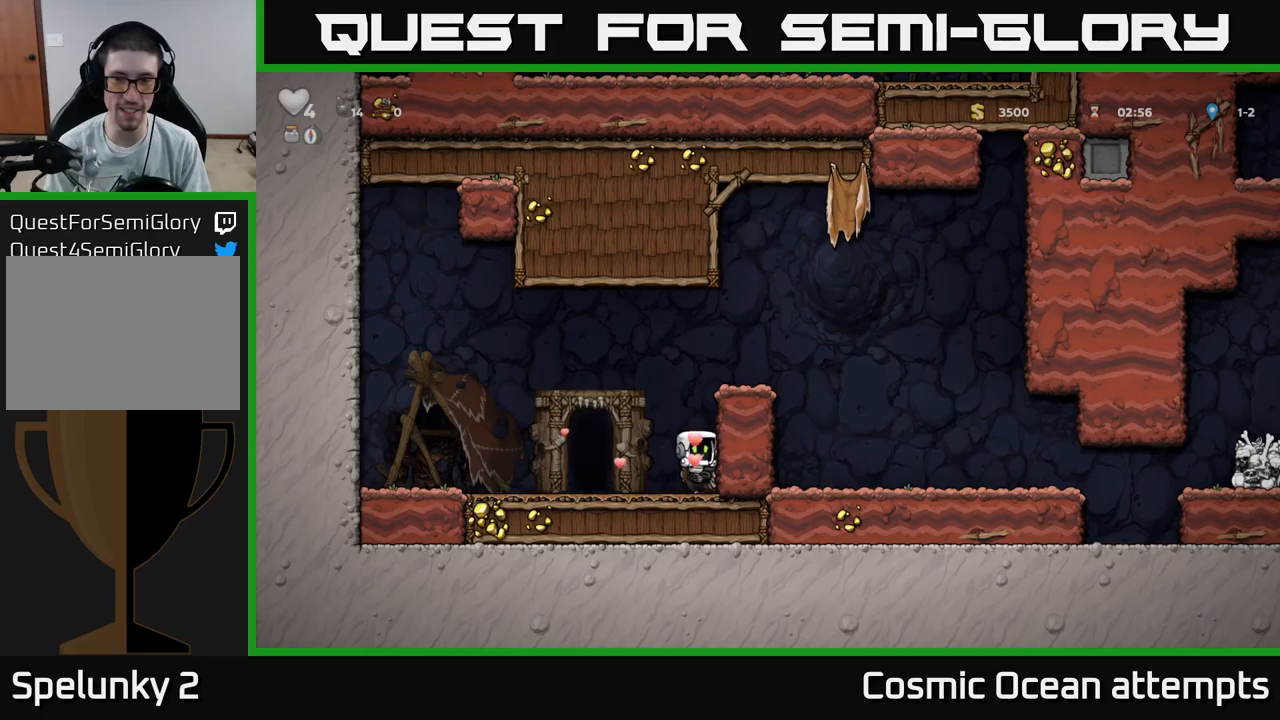
{"buttons": ["A"], "left_stick": "center", "right_stick": "center", "events": [[183, "X", "down"], [333, "X", "up"], [350, "A", "down"], [367, "DPAD_DOWN", "up"]]}
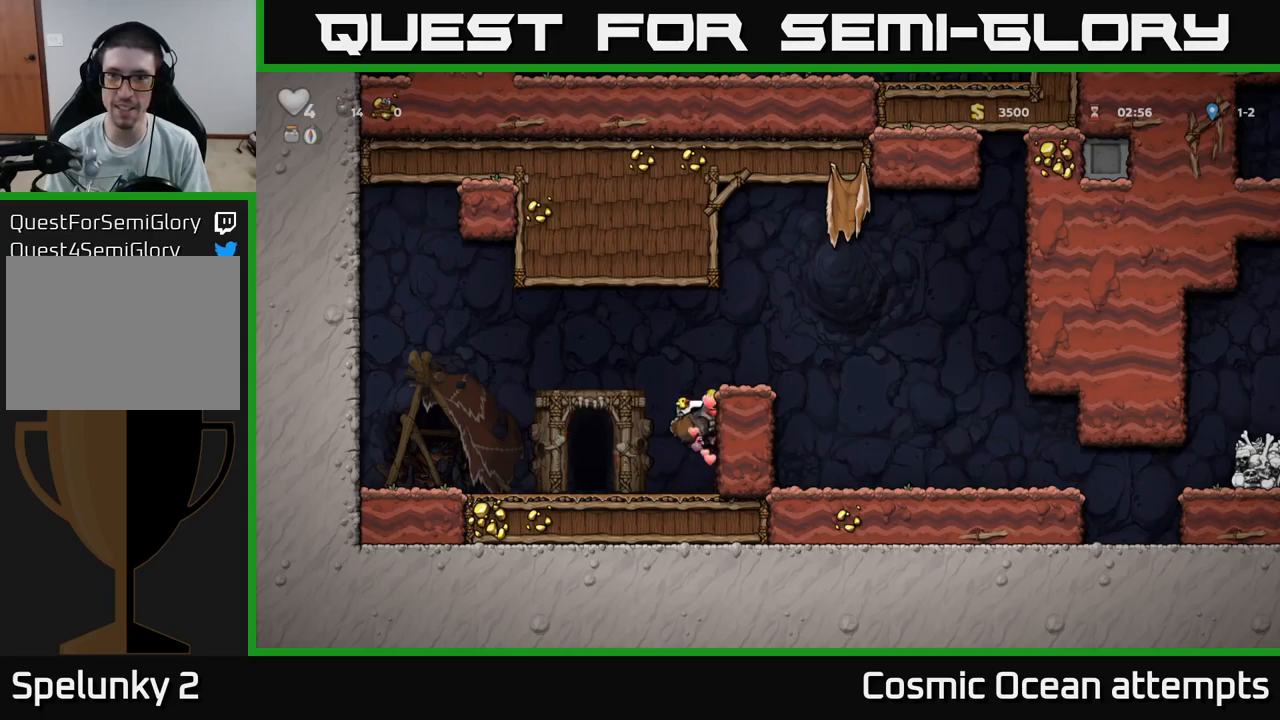
{"buttons": [], "left_stick": "center", "right_stick": "center", "events": [[17, "DPAD_RIGHT", "down"], [50, "A", "up"], [183, "A", "down"], [317, "A", "up"], [350, "DPAD_RIGHT", "up"]]}
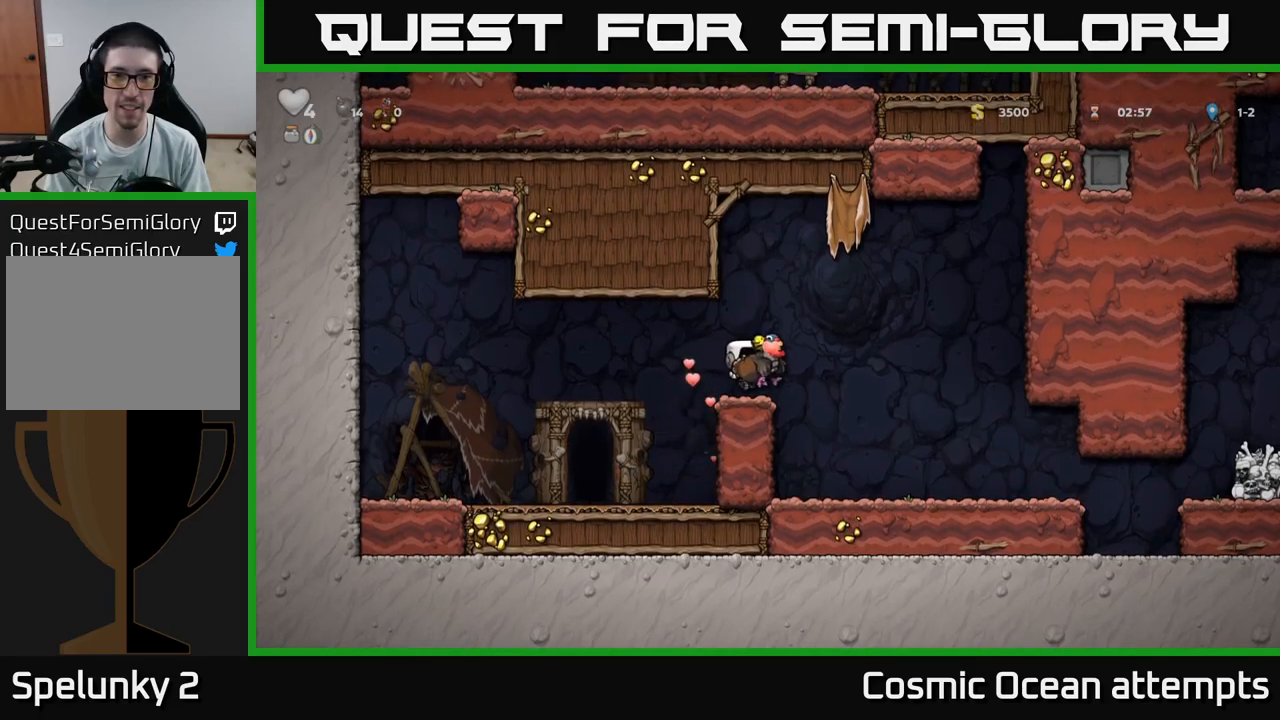
{"buttons": [], "left_stick": "center", "right_stick": "center", "events": [[150, "A", "down"], [383, "A", "up"]]}
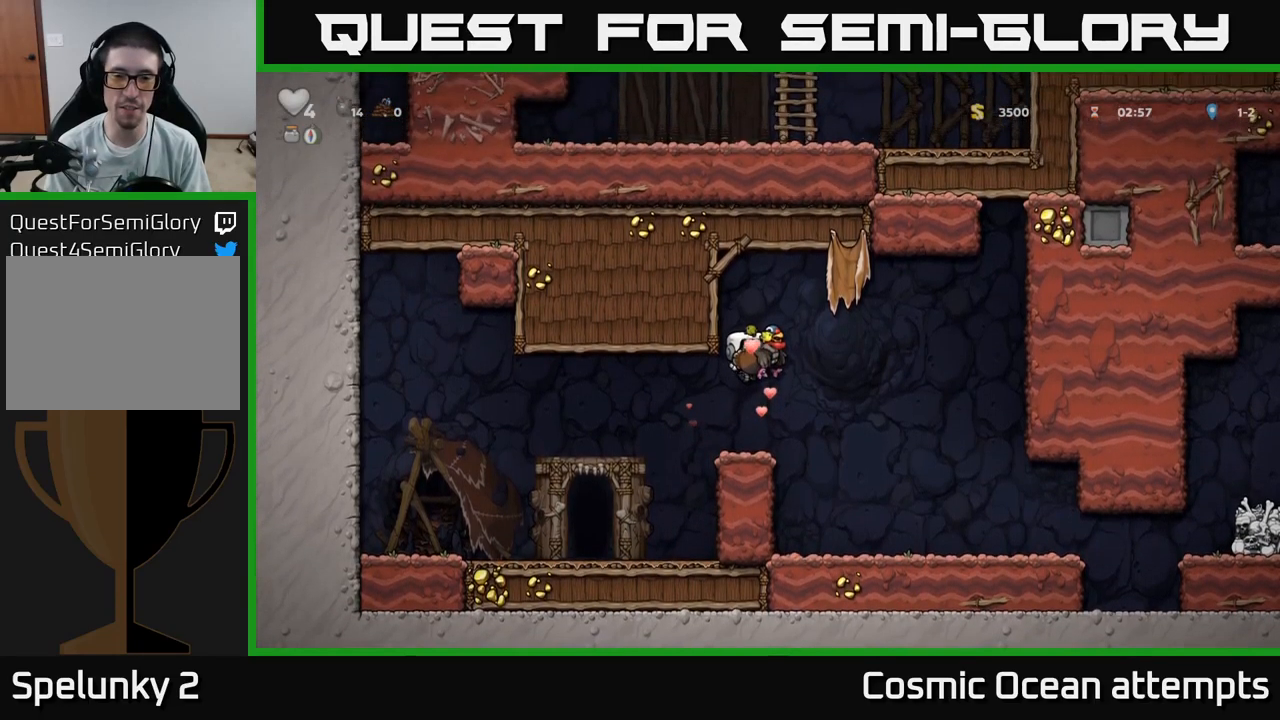
{"buttons": ["A"], "left_stick": "center", "right_stick": "center", "events": [[350, "A", "down"]]}
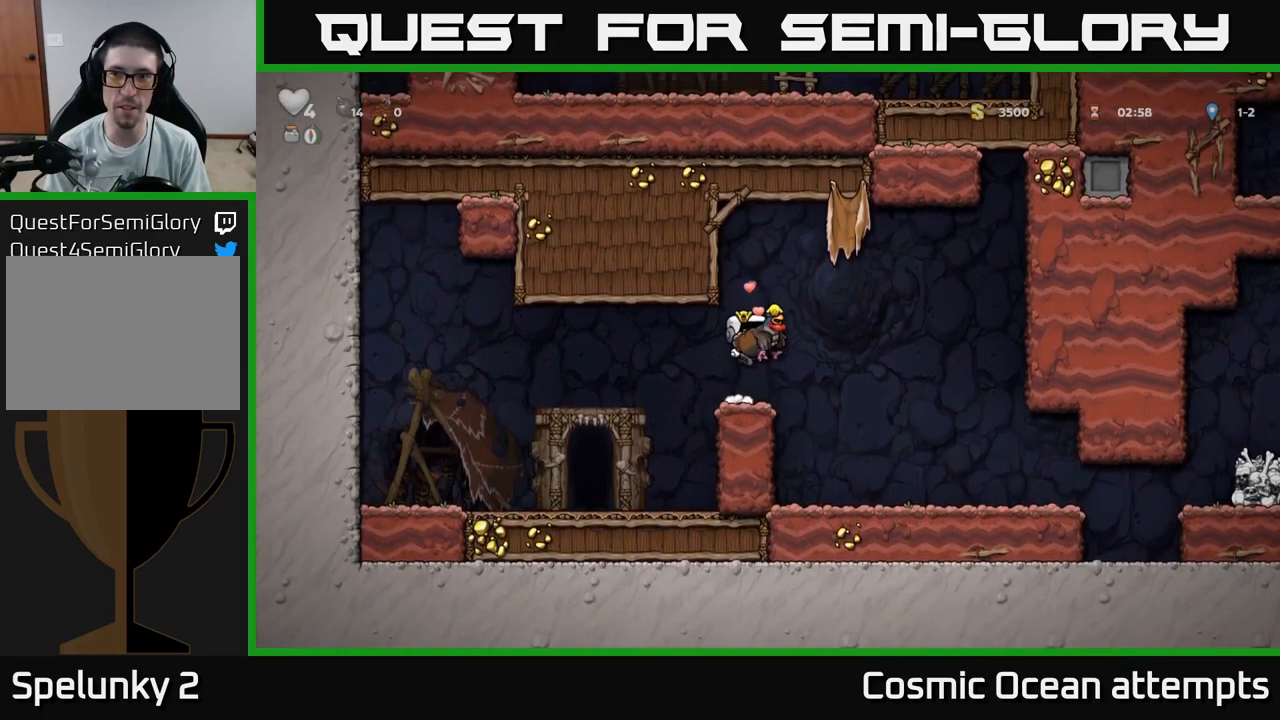
{"buttons": [], "left_stick": "center", "right_stick": "center", "events": [[83, "A", "up"]]}
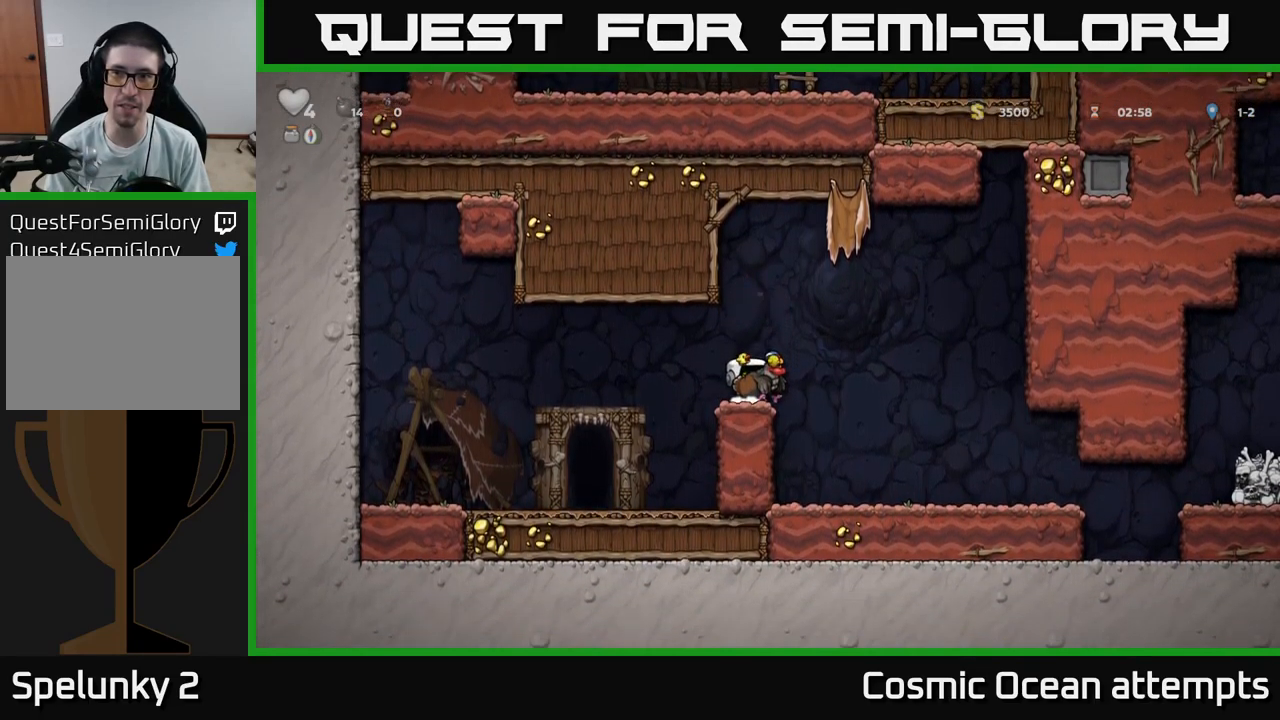
{"buttons": [], "left_stick": "center", "right_stick": "center", "events": [[50, "A", "down"], [333, "A", "up"]]}
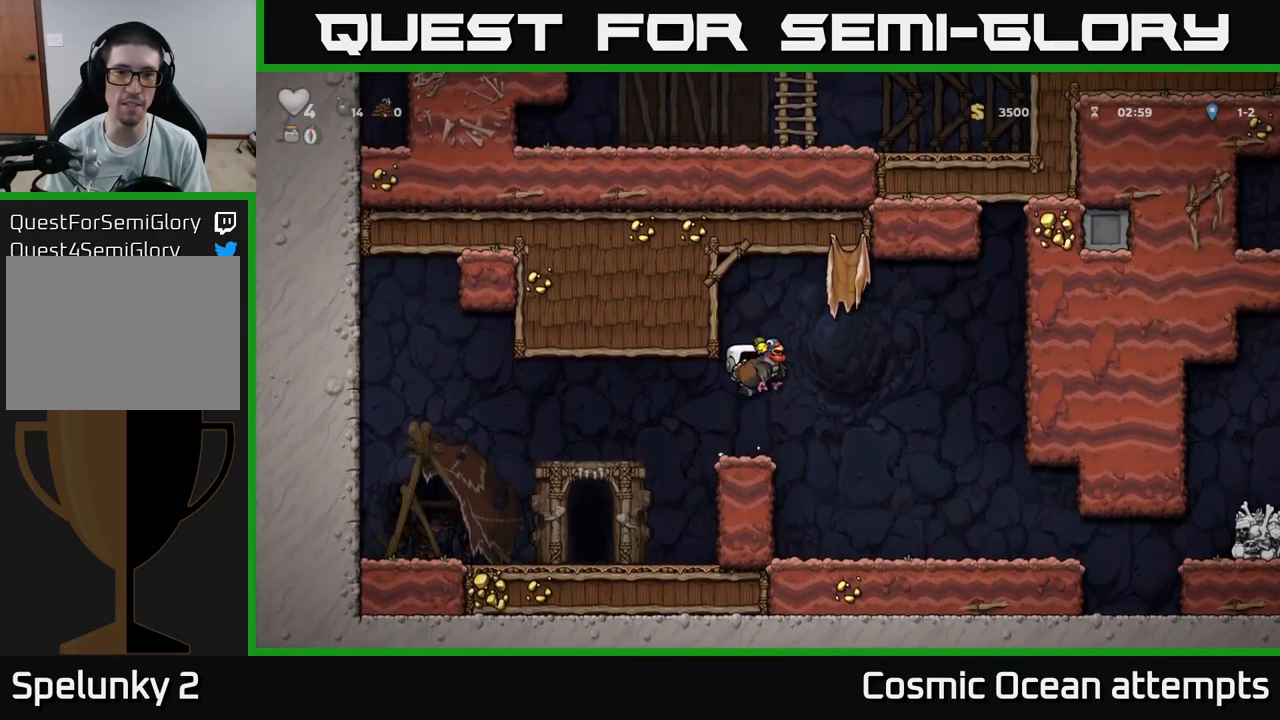
{"buttons": ["A"], "left_stick": "center", "right_stick": "center", "events": [[17, "DPAD_LEFT", "down"], [50, "DPAD_LEFT", "up"], [350, "A", "down"]]}
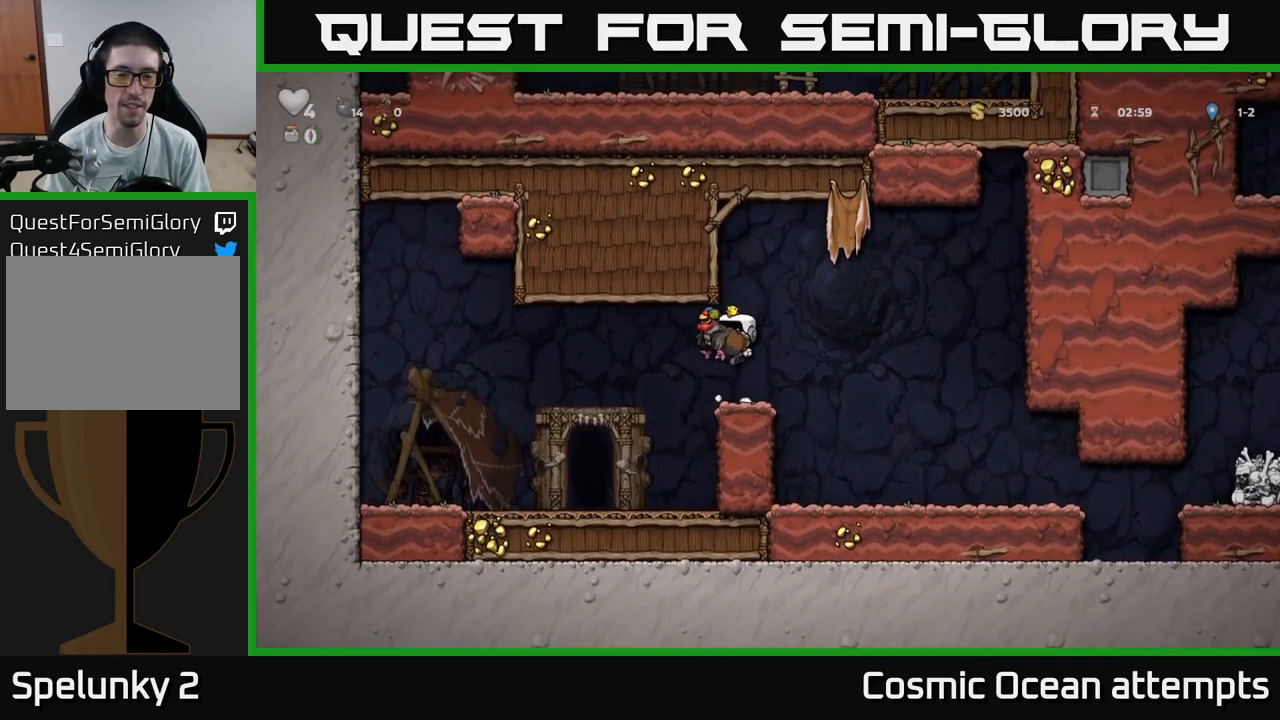
{"buttons": [], "left_stick": "center", "right_stick": "center", "events": [[133, "A", "up"]]}
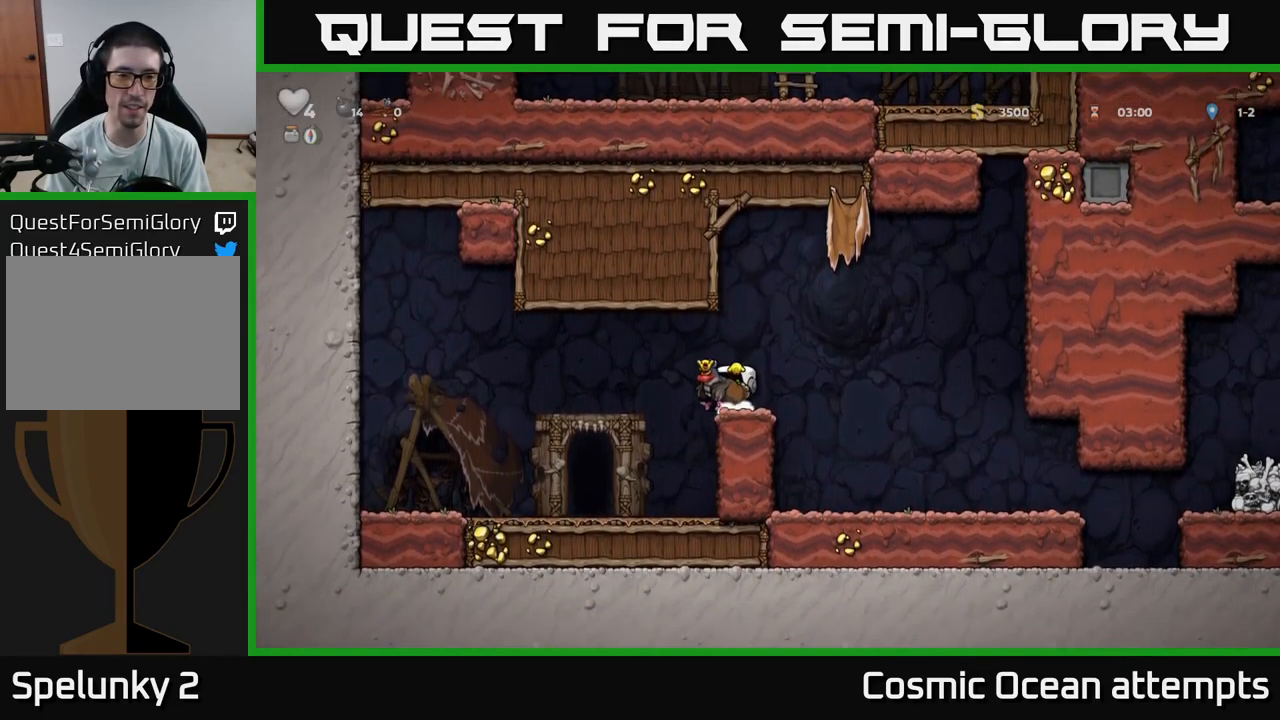
{"buttons": [], "left_stick": "center", "right_stick": "center", "events": [[100, "A", "down"], [350, "A", "up"]]}
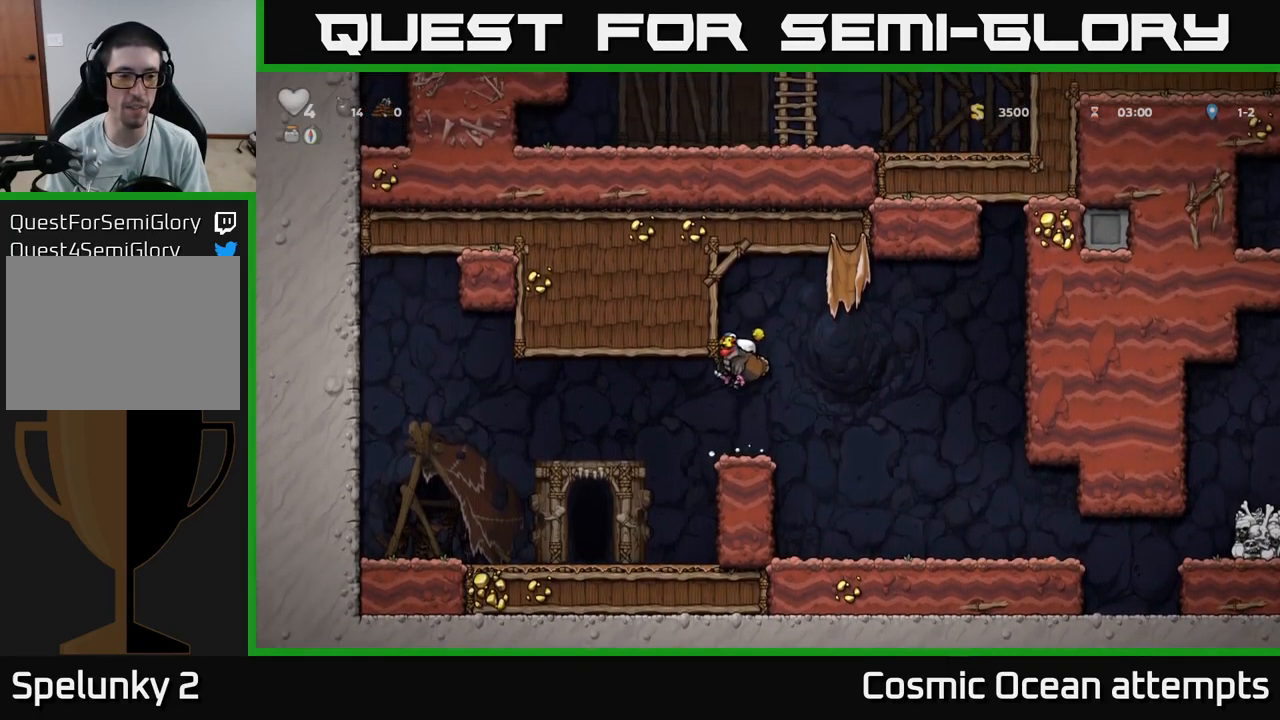
{"buttons": ["A"], "left_stick": "center", "right_stick": "center", "events": [[483, "A", "down"]]}
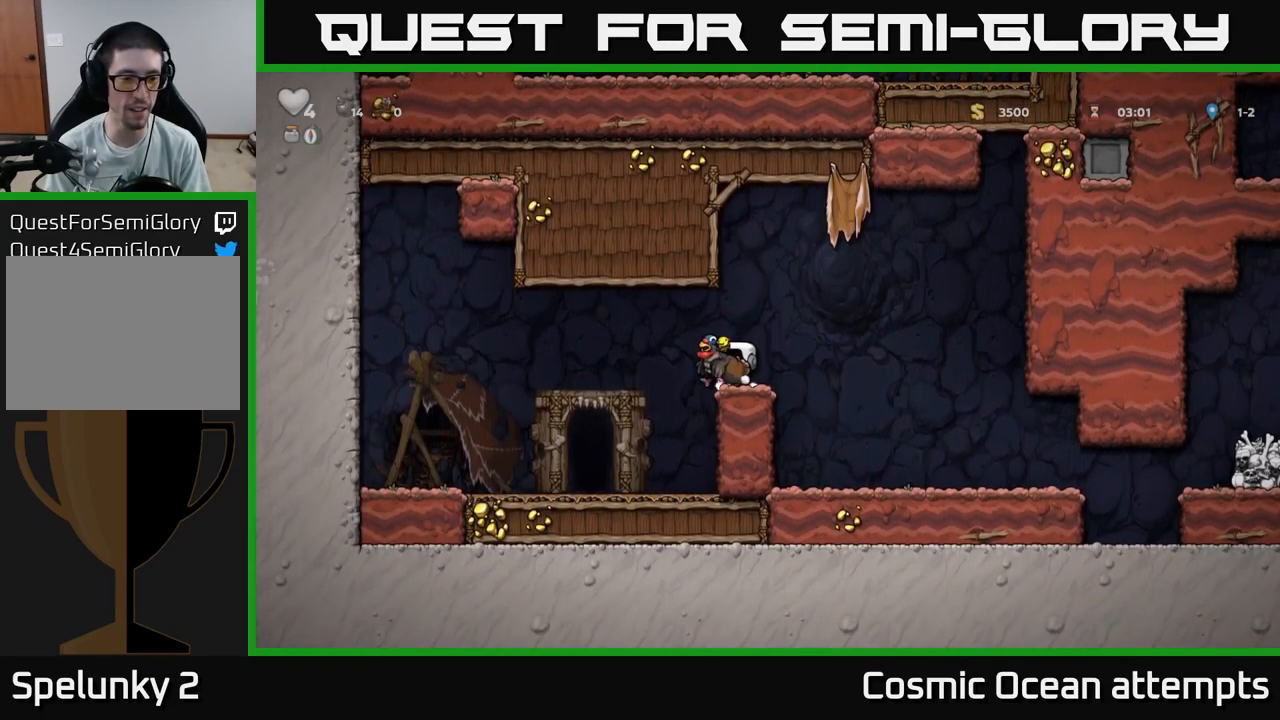
{"buttons": ["DPAD_RIGHT"], "left_stick": "center", "right_stick": "center", "events": [[350, "A", "up"], [484, "DPAD_RIGHT", "down"]]}
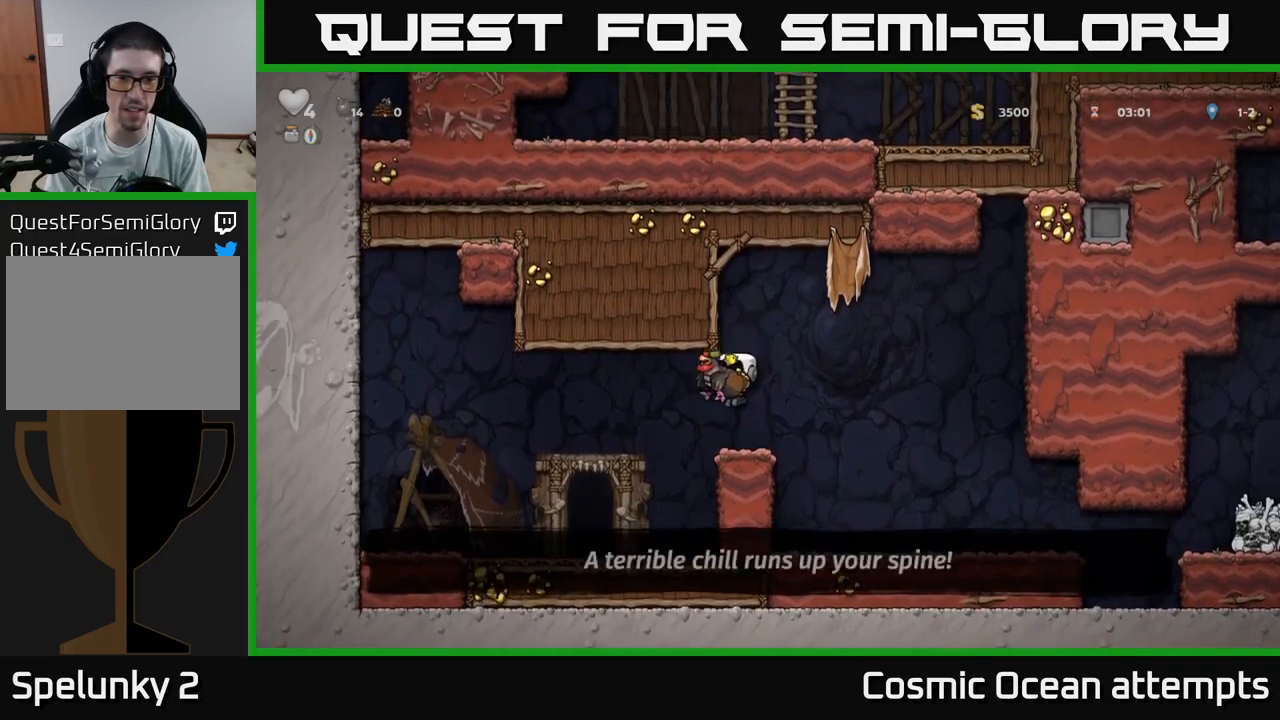
{"buttons": ["DPAD_RIGHT"], "left_stick": "center", "right_stick": "center", "events": []}
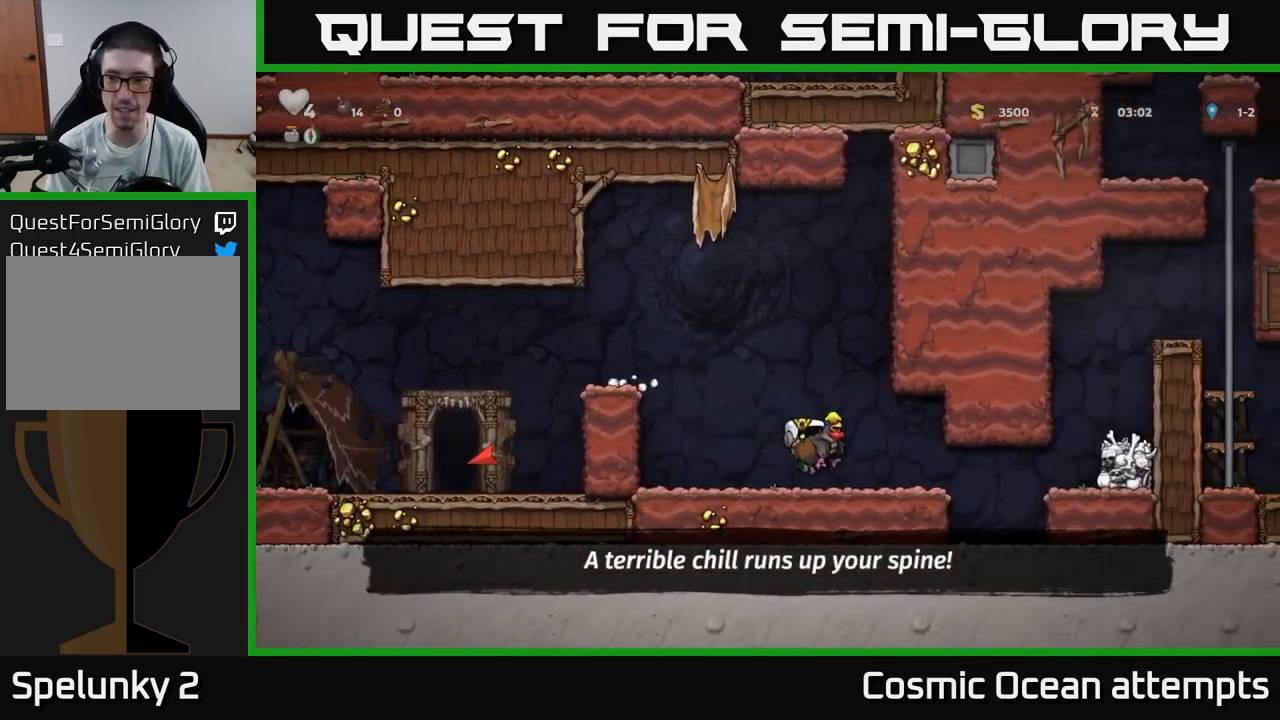
{"buttons": ["DPAD_RIGHT"], "left_stick": "center", "right_stick": "center", "events": [[300, "A", "down"], [450, "A", "up"]]}
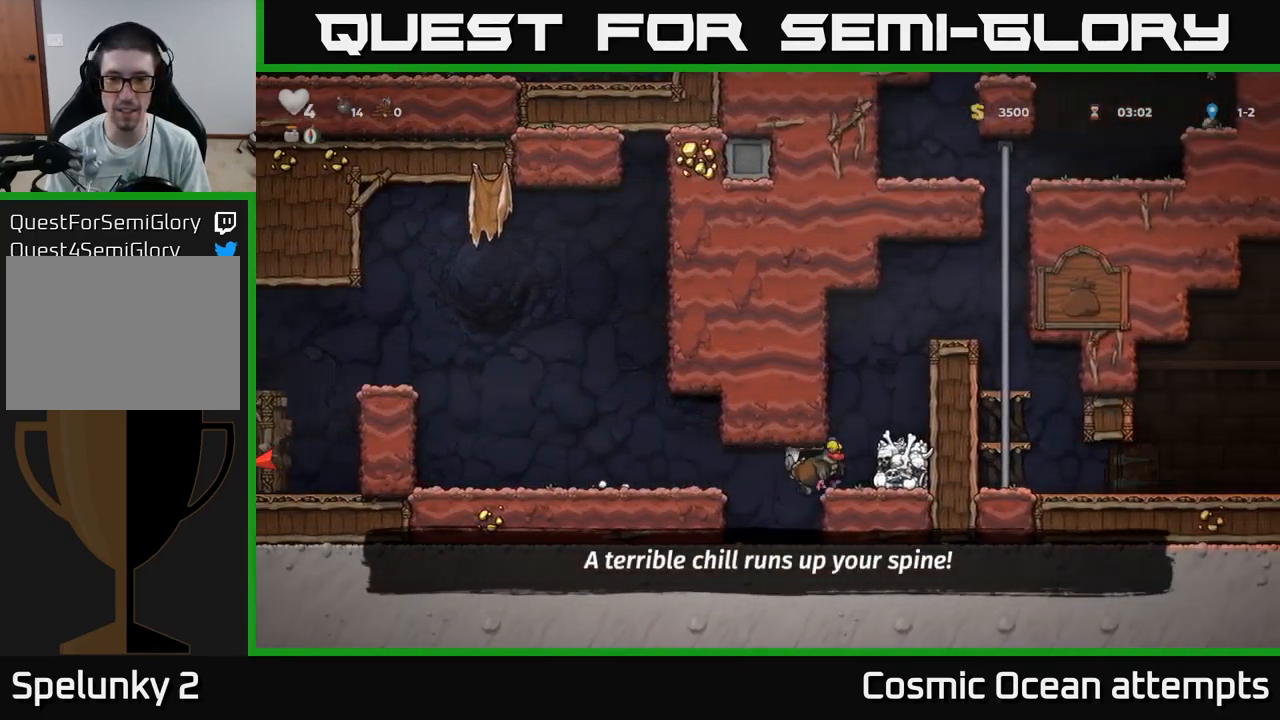
{"buttons": ["A", "DPAD_RIGHT"], "left_stick": "center", "right_stick": "center", "events": [[67, "A", "down"], [250, "A", "up"], [500, "A", "down"]]}
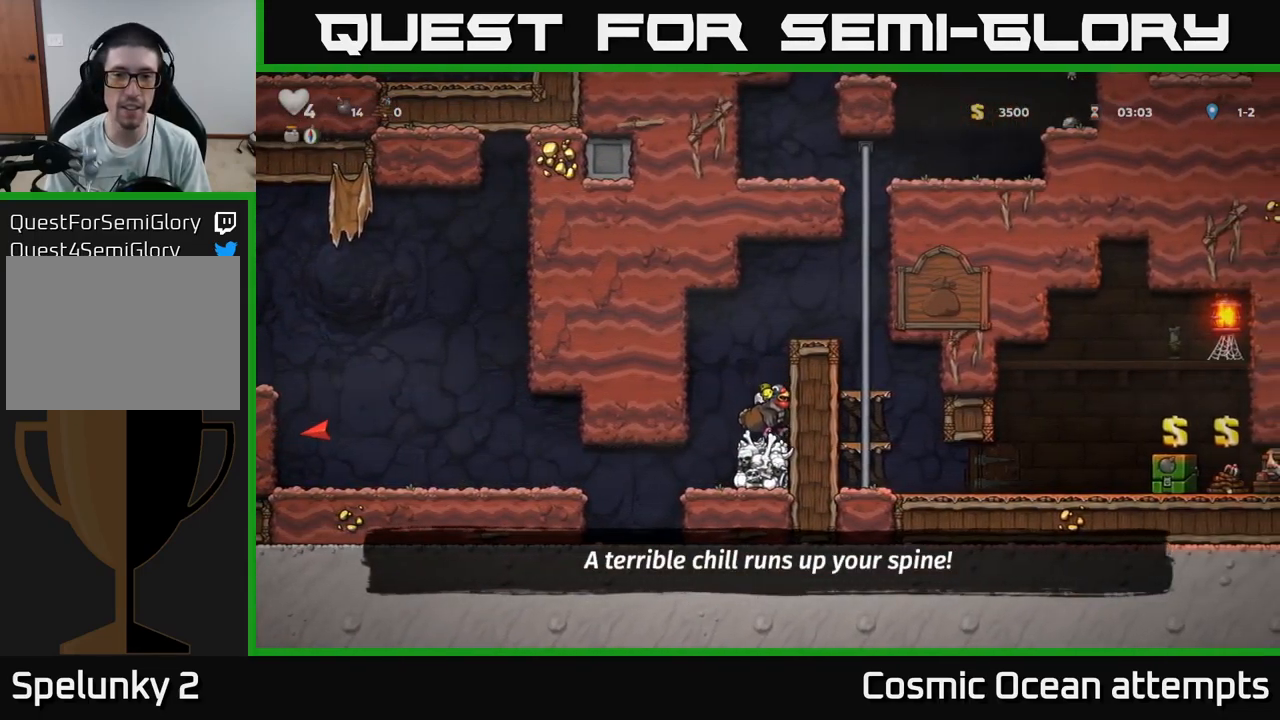
{"buttons": ["A", "DPAD_RIGHT"], "left_stick": "center", "right_stick": "center", "events": [[184, "A", "up"], [400, "A", "down"]]}
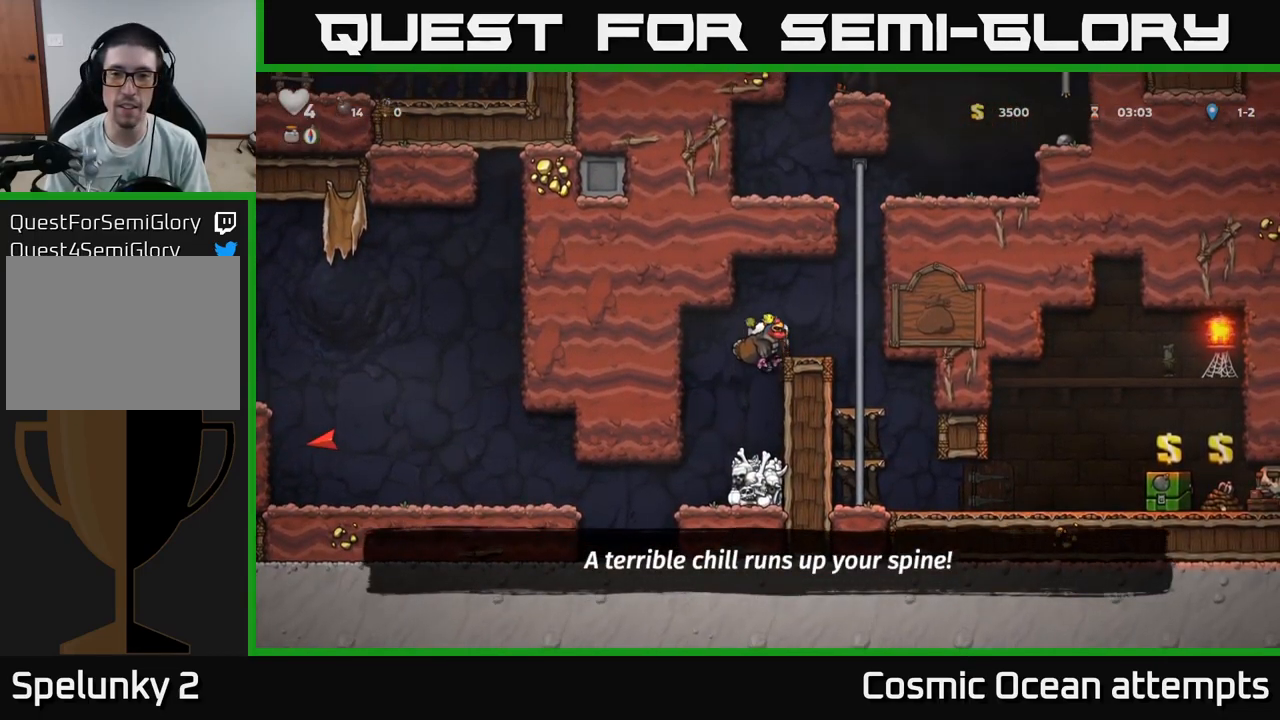
{"buttons": ["DPAD_UP"], "left_stick": "center", "right_stick": "center", "events": [[134, "A", "up"], [150, "DPAD_UP", "down"], [184, "DPAD_RIGHT", "up"], [267, "A", "down"], [434, "A", "up"]]}
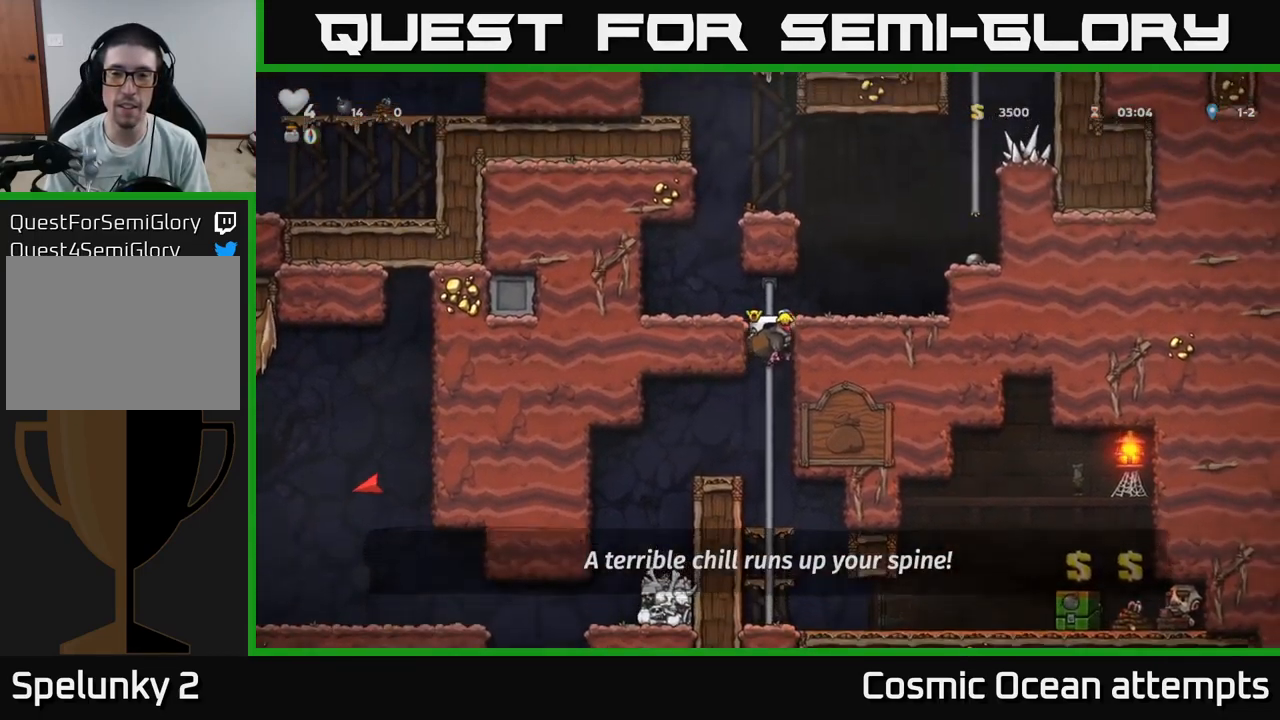
{"buttons": ["A", "DPAD_RIGHT"], "left_stick": "center", "right_stick": "center", "events": [[100, "A", "down"], [117, "DPAD_RIGHT", "down"], [117, "DPAD_UP", "up"], [250, "A", "up"], [384, "A", "down"]]}
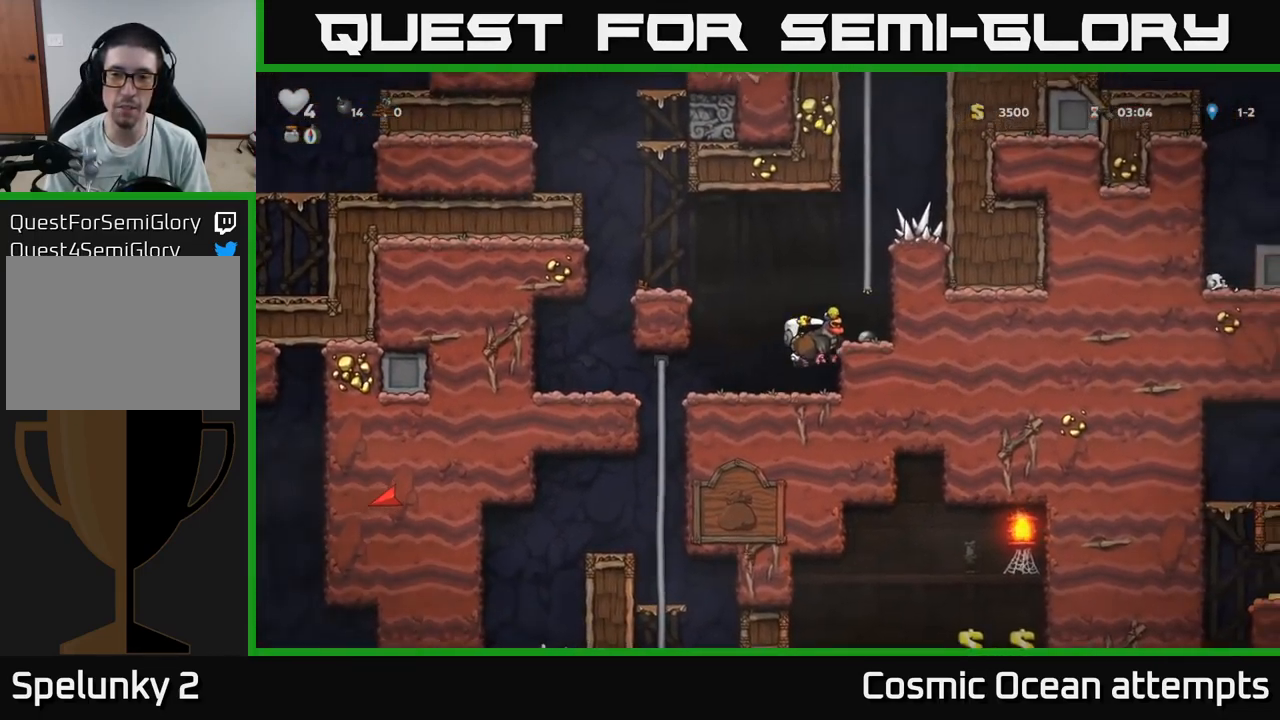
{"buttons": ["DPAD_UP"], "left_stick": "center", "right_stick": "center", "events": [[67, "DPAD_UP", "down"], [117, "A", "up"], [184, "DPAD_RIGHT", "up"], [300, "A", "down"], [450, "A", "up"]]}
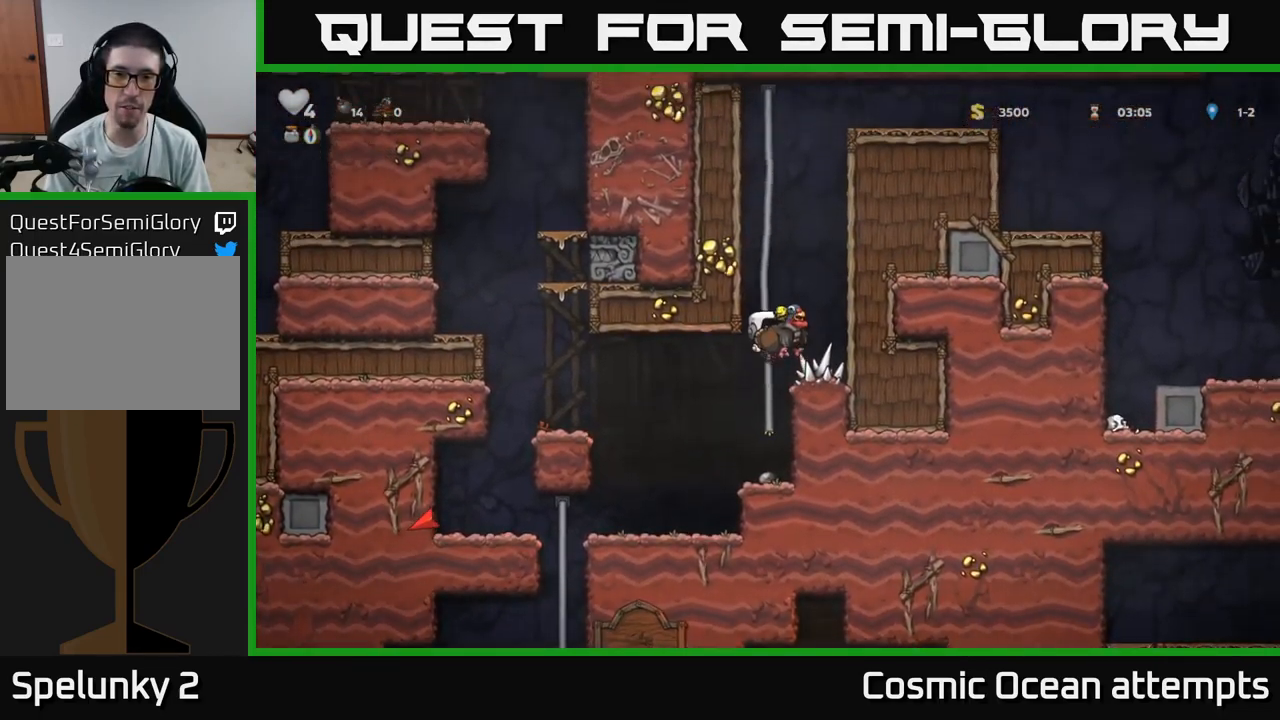
{"buttons": ["A", "DPAD_UP"], "left_stick": "center", "right_stick": "center", "events": [[67, "A", "down"], [234, "A", "up"], [350, "A", "down"]]}
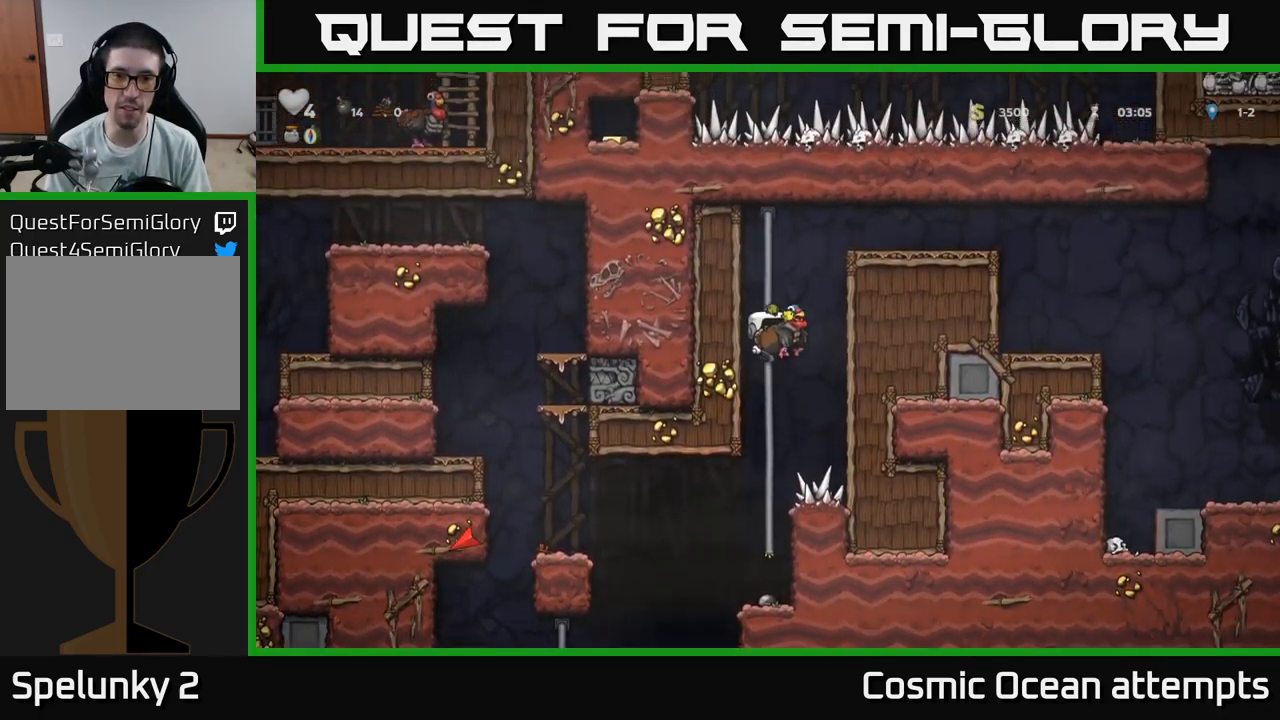
{"buttons": ["DPAD_RIGHT"], "left_stick": "center", "right_stick": "center", "events": [[50, "A", "up"], [184, "A", "down"], [217, "DPAD_UP", "up"], [250, "DPAD_RIGHT", "down"], [400, "A", "up"]]}
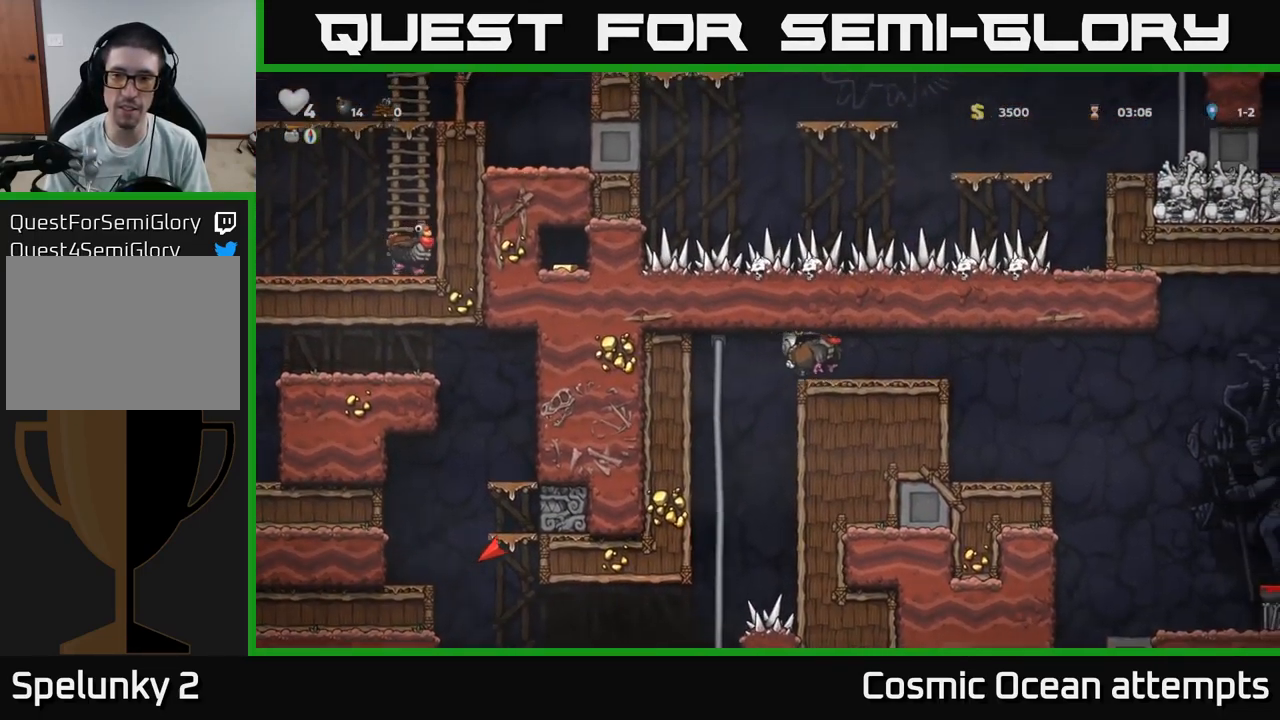
{"buttons": ["DPAD_RIGHT"], "left_stick": "center", "right_stick": "center", "events": [[300, "A", "down"], [466, "A", "up"]]}
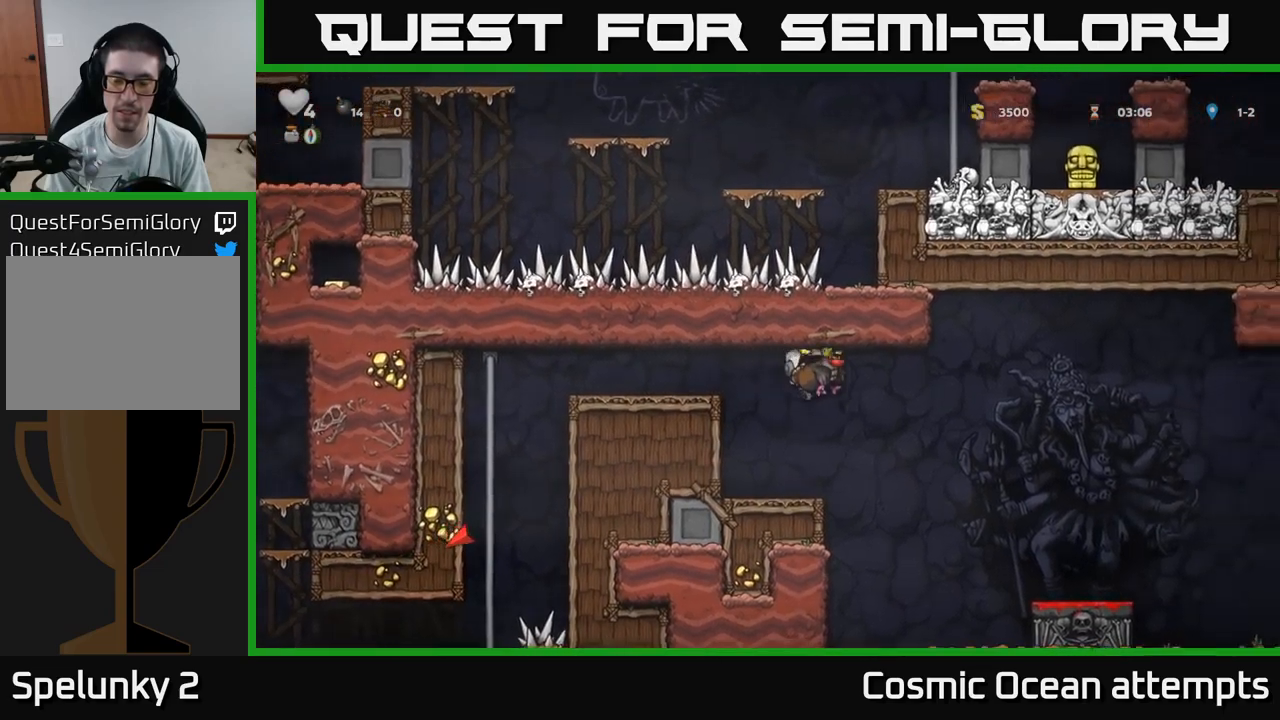
{"buttons": ["A", "DPAD_RIGHT"], "left_stick": "center", "right_stick": "center", "events": [[167, "DPAD_RIGHT", "up"], [484, "A", "down"], [500, "DPAD_RIGHT", "down"]]}